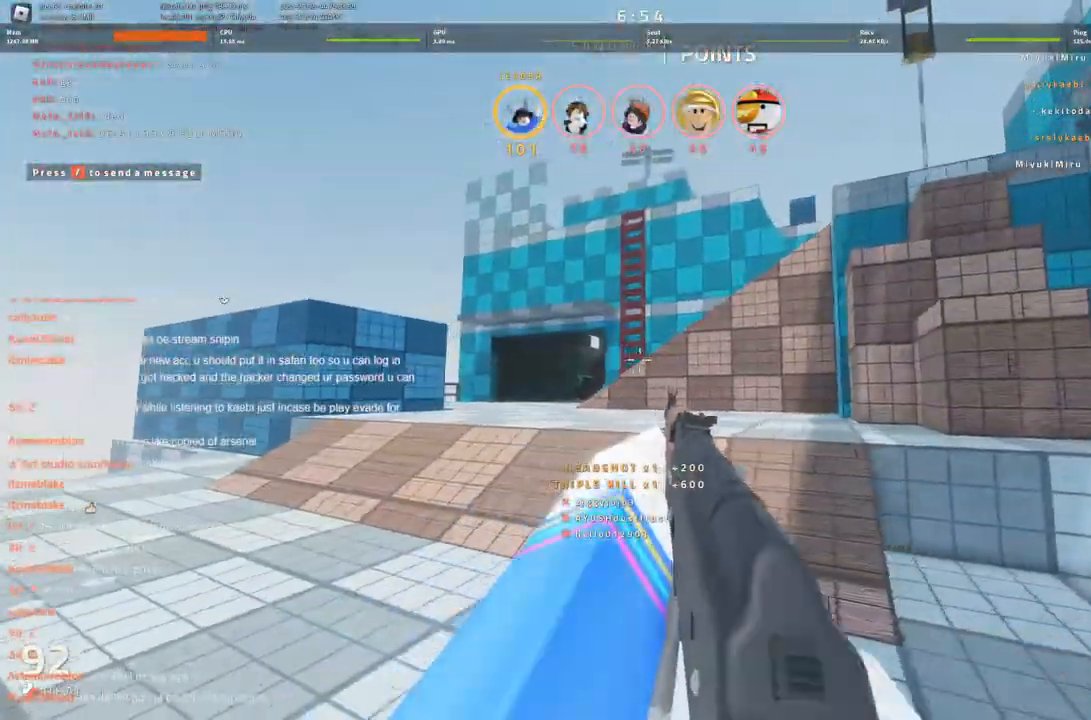
Gameplay with keyboard; each line is a JSON object with the keys held at the frame after it. "events" lists presses ("down") and releases ("up") of "a", "ctrl", "d", "s", "space" and "w" between this image and that frame as [ms after this image, input, new state], when the widget could be followed in between. No other keys are recorded. Mouse input is not recorded.
{"keys": [], "events": [[200, "a", "down"], [200, "d", "up"], [333, "a", "up"]]}
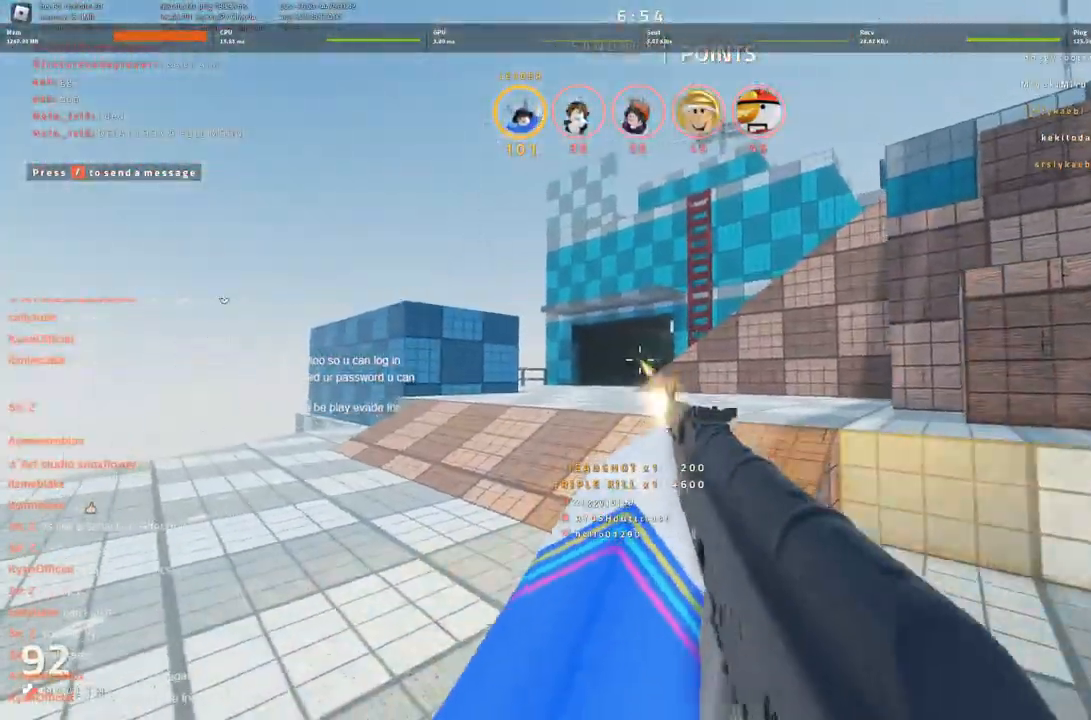
{"keys": [], "events": []}
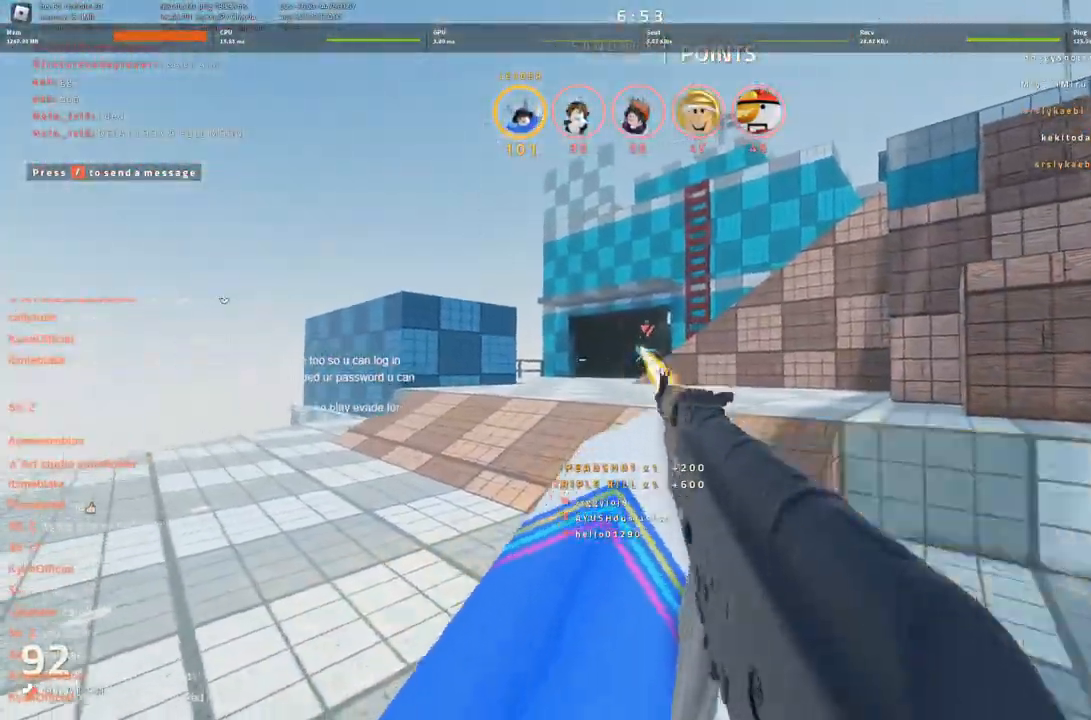
{"keys": ["d"], "events": [[466, "d", "down"]]}
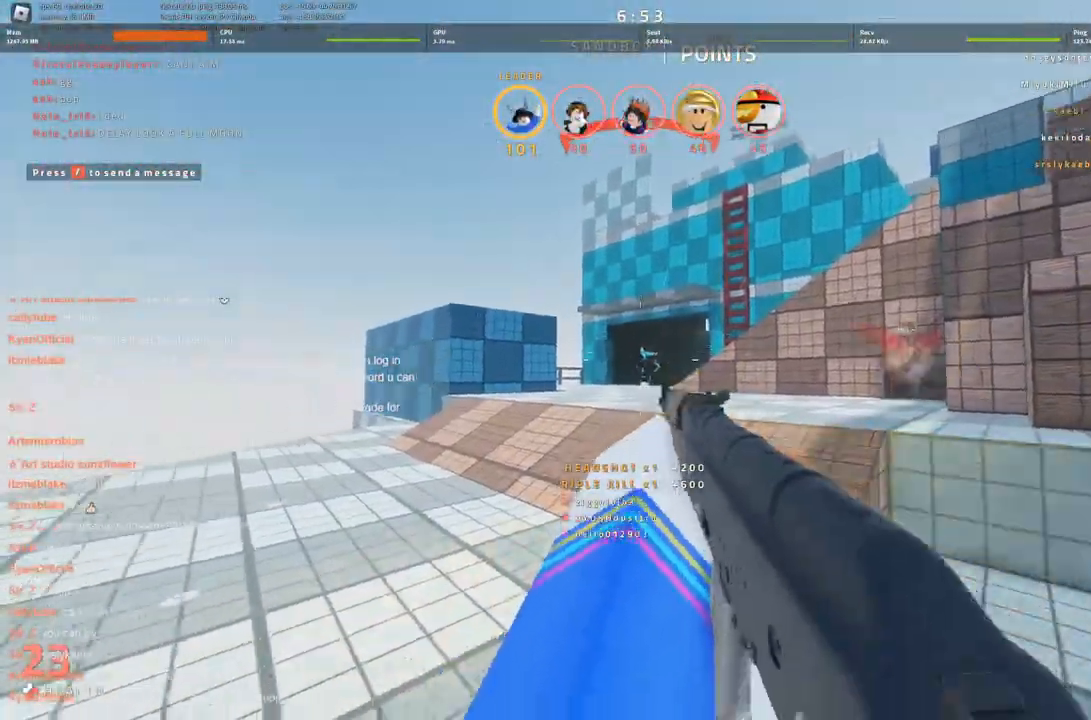
{"keys": ["d", "s"], "events": [[250, "s", "down"]]}
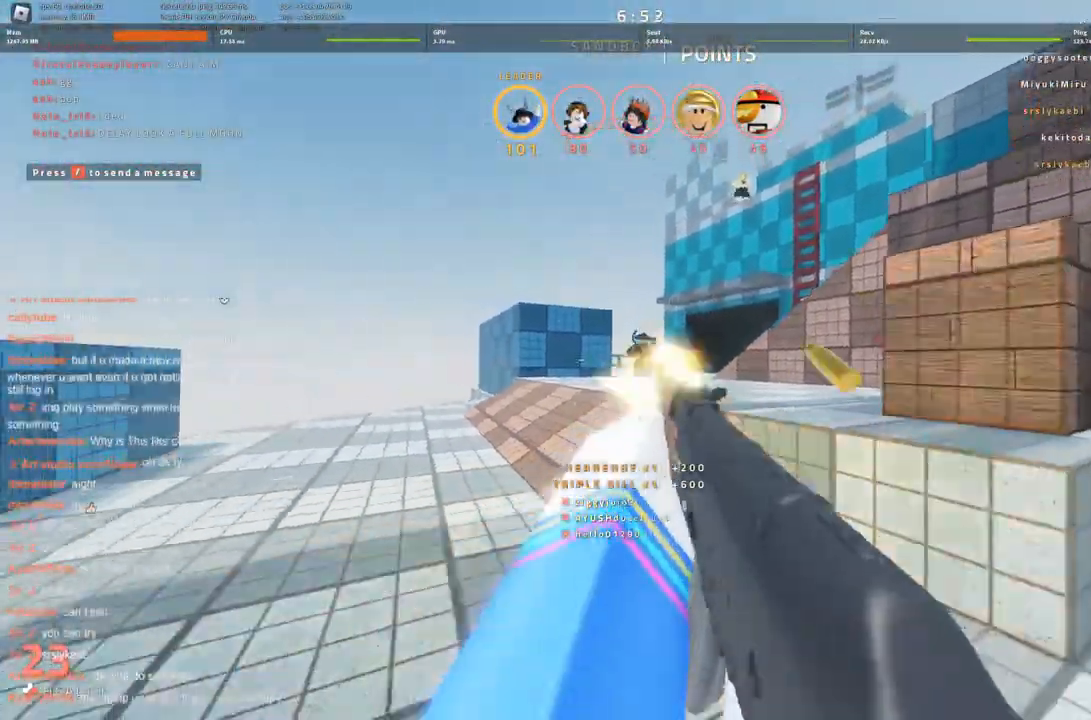
{"keys": ["d"], "events": [[500, "s", "up"]]}
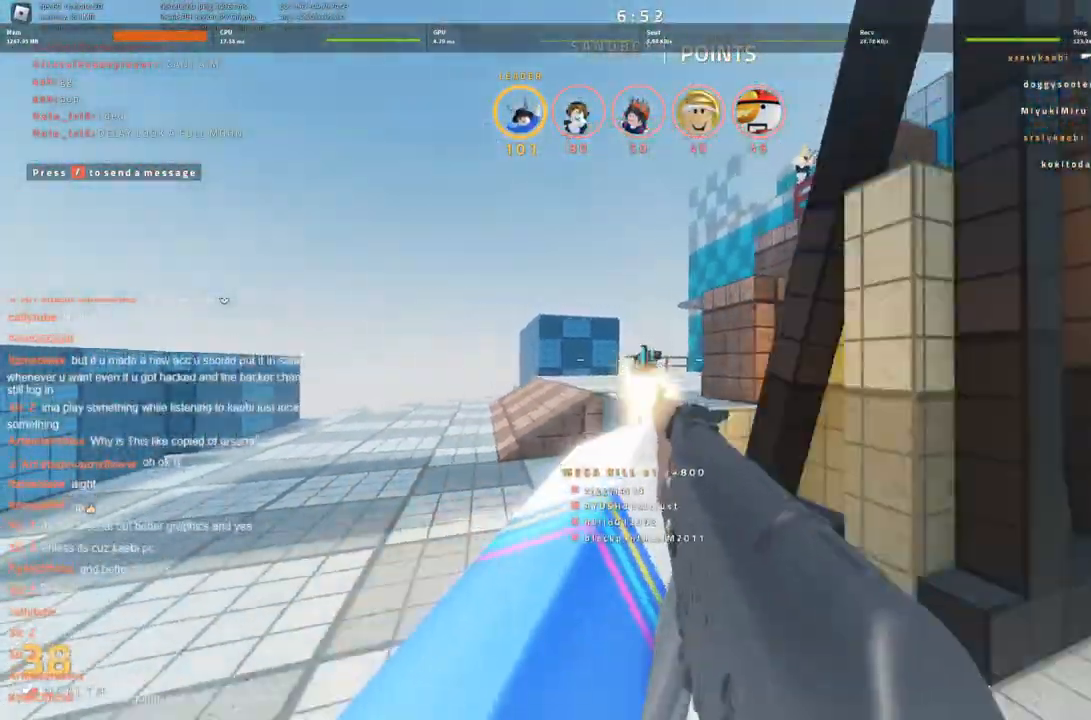
{"keys": ["w"], "events": [[133, "w", "down"], [166, "d", "up"]]}
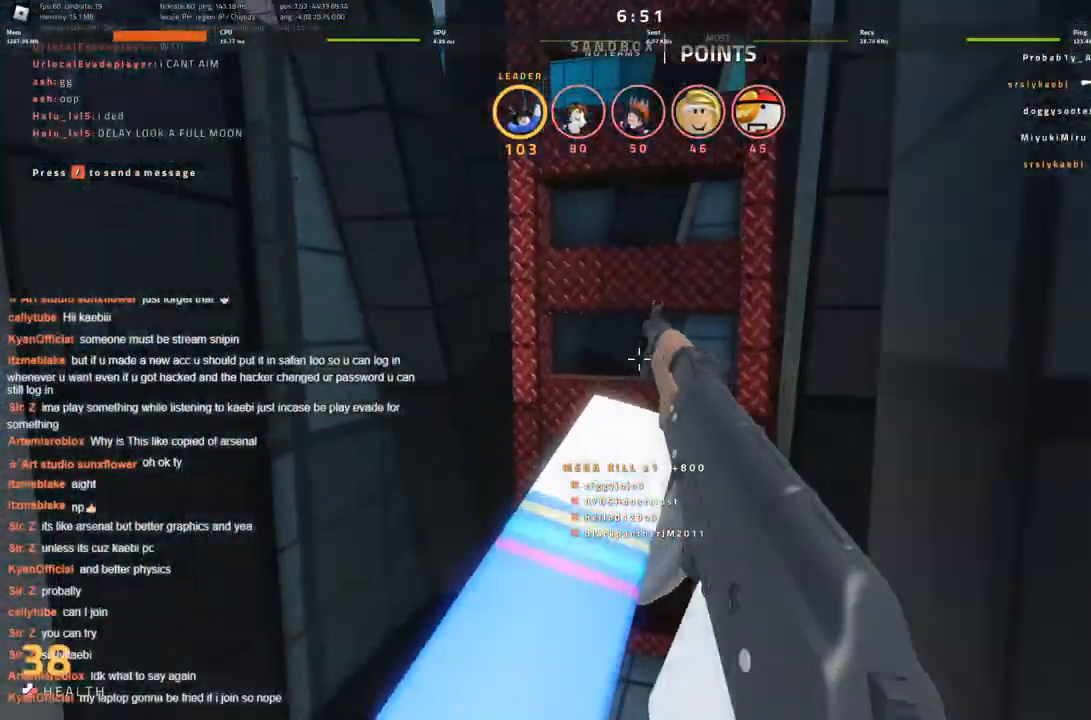
{"keys": [], "events": [[100, "w", "up"]]}
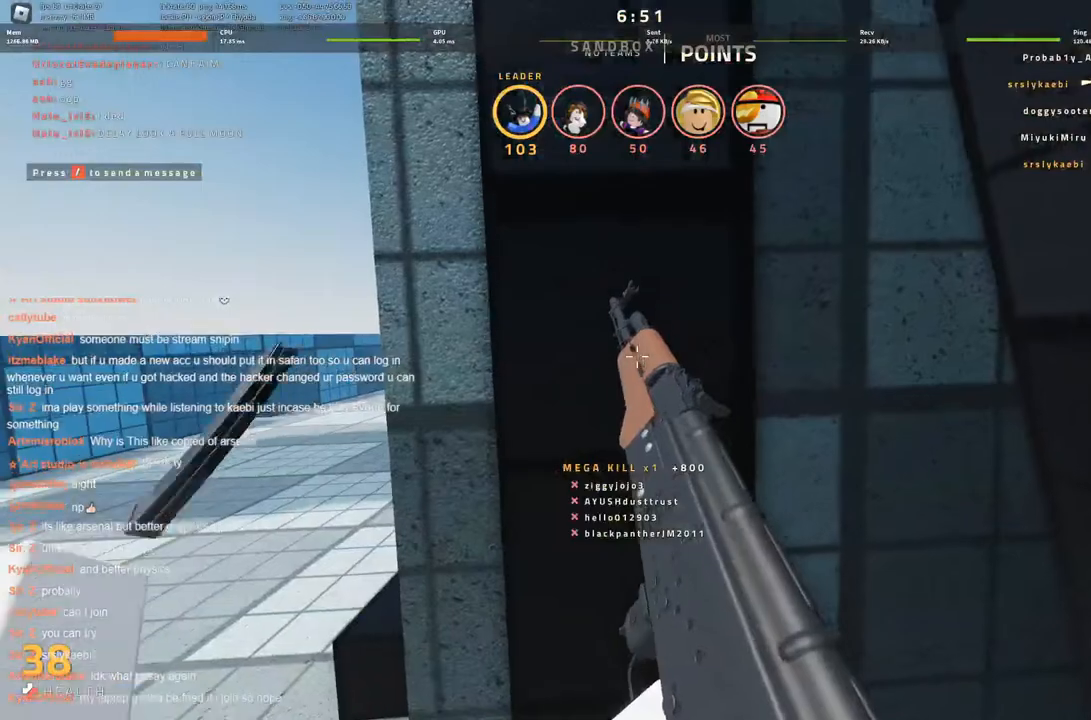
{"keys": [], "events": []}
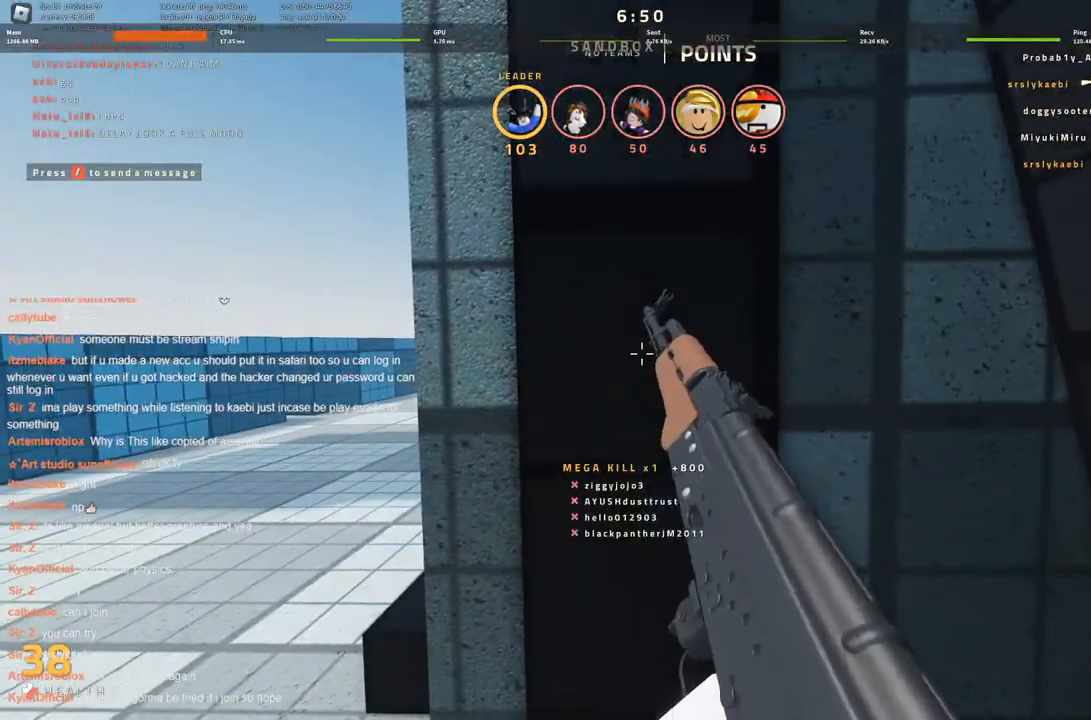
{"keys": [], "events": []}
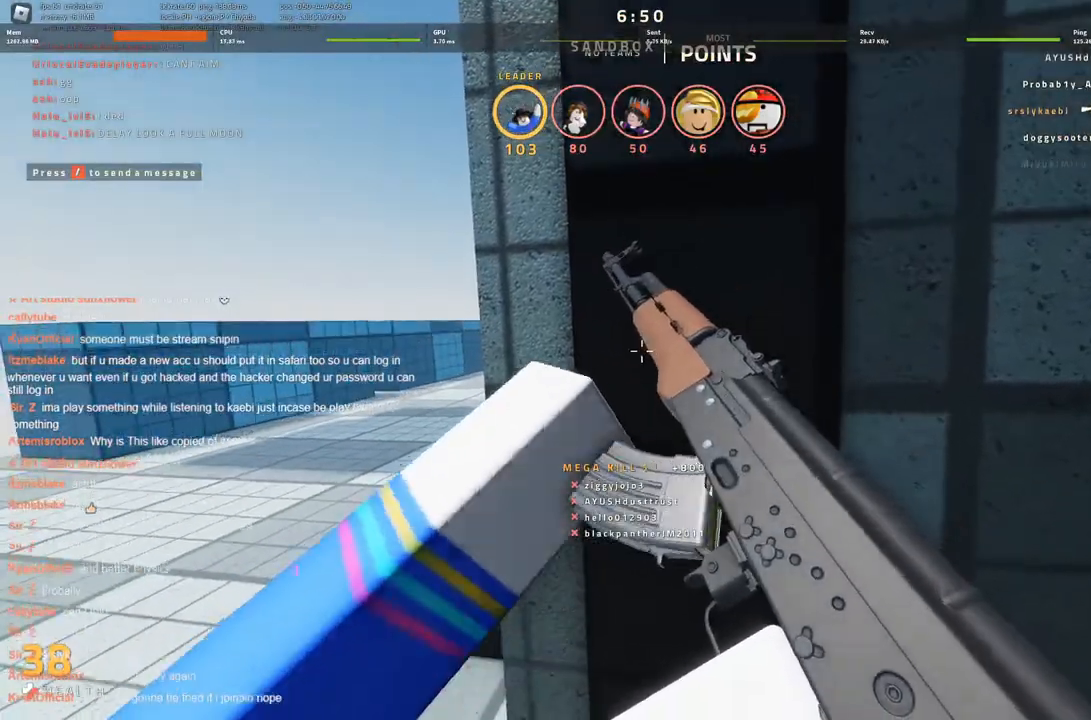
{"keys": [], "events": []}
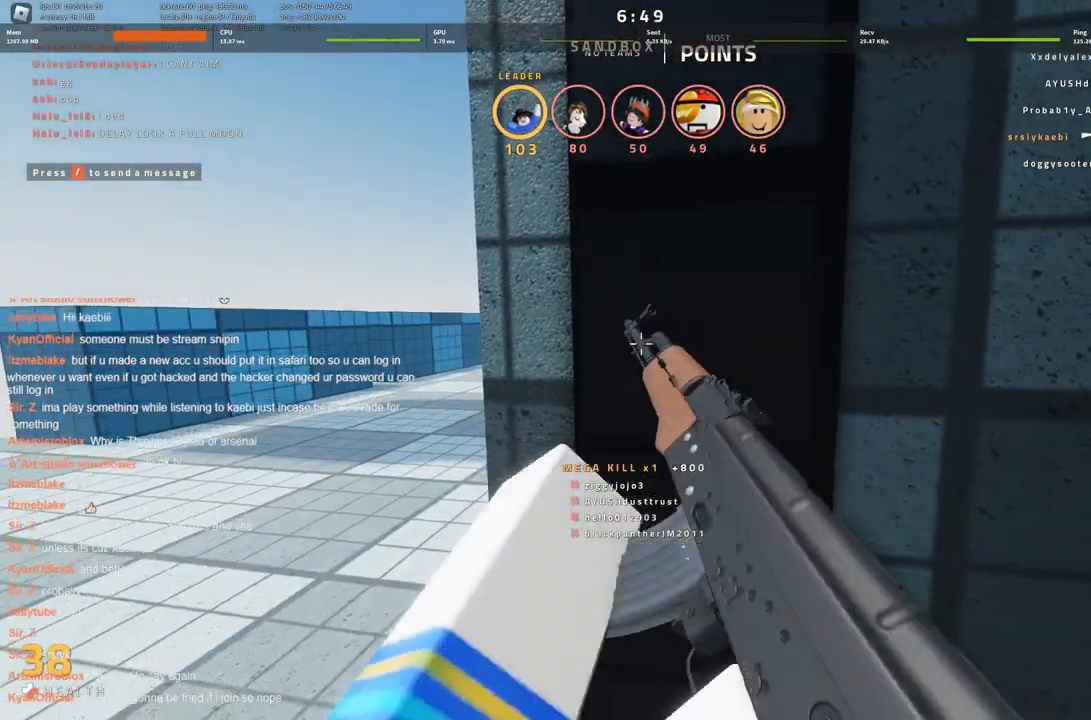
{"keys": ["a", "w"], "events": [[116, "a", "down"], [500, "w", "down"]]}
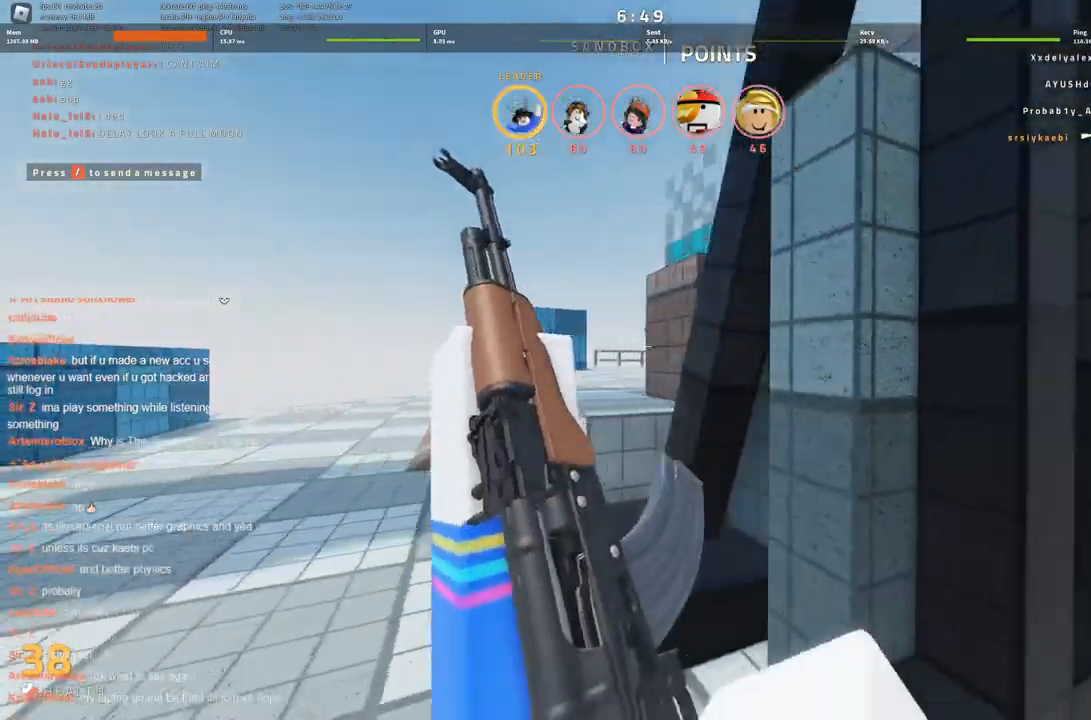
{"keys": ["a"], "events": [[400, "w", "up"]]}
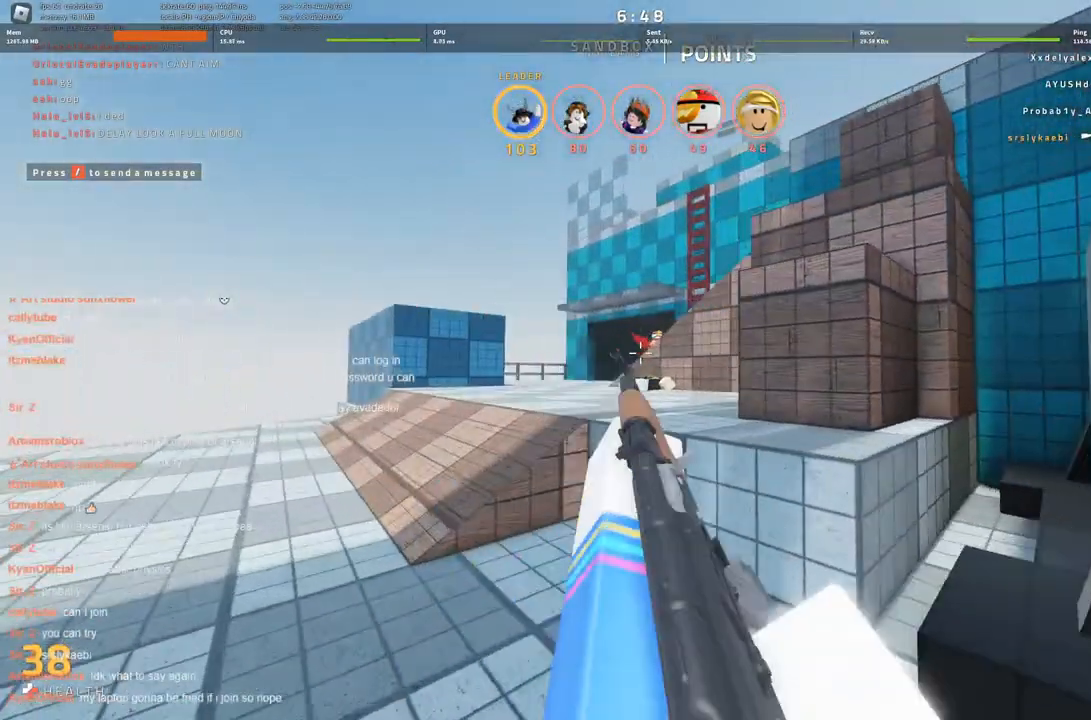
{"keys": ["a"], "events": []}
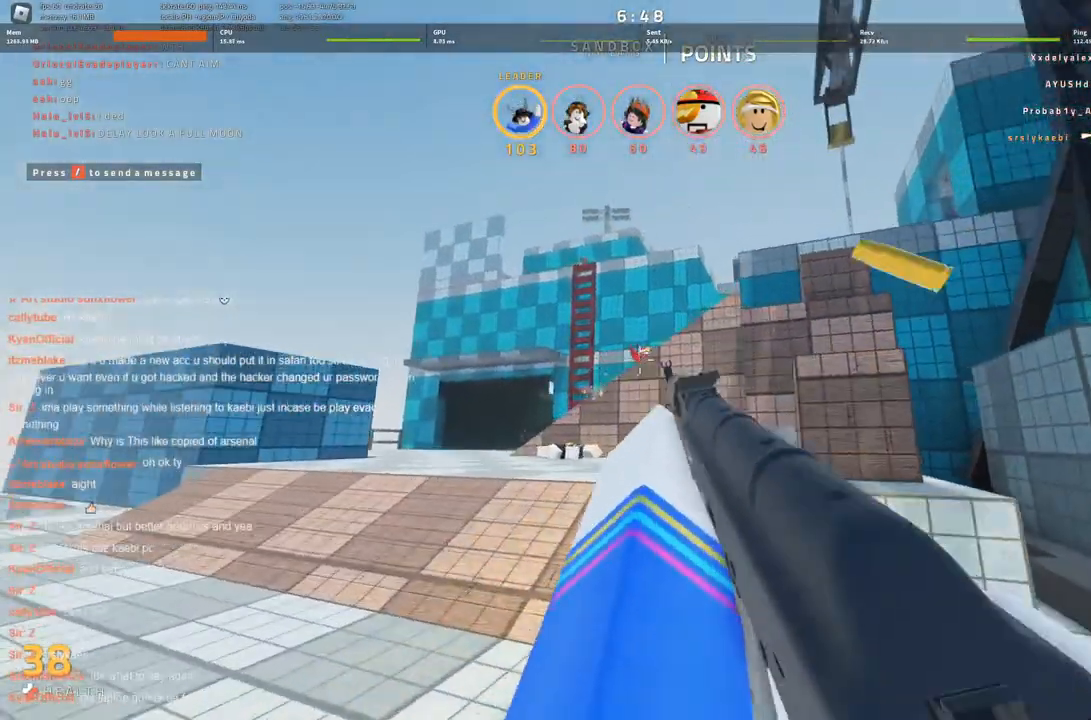
{"keys": [], "events": [[216, "a", "up"]]}
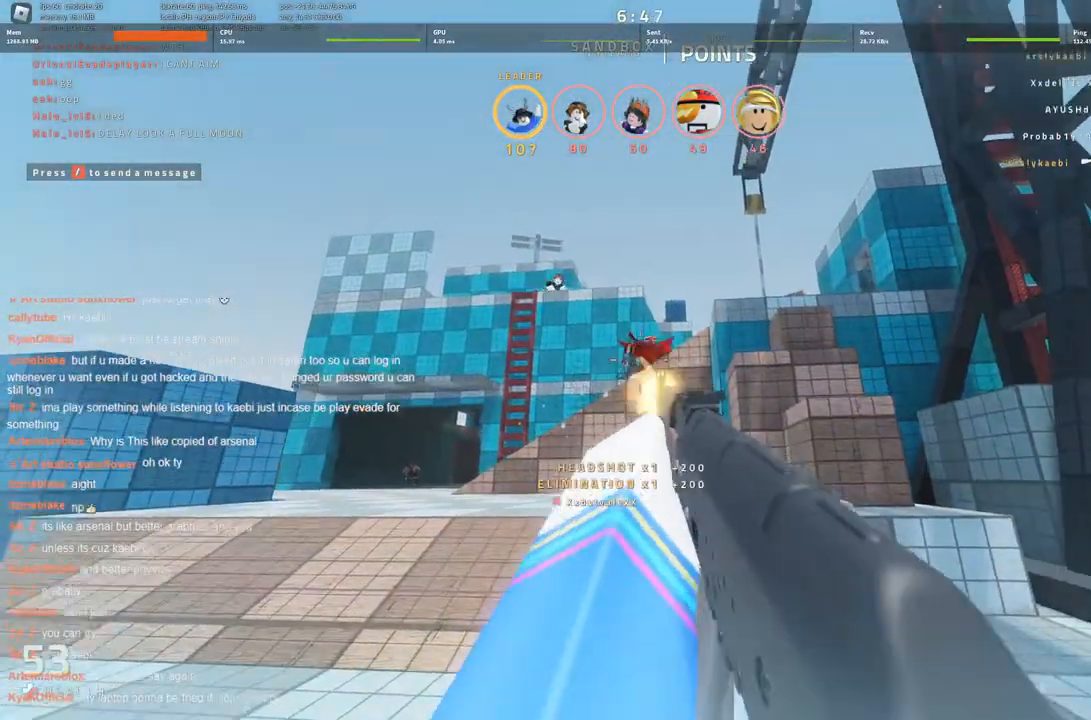
{"keys": [], "events": [[183, "d", "down"], [450, "d", "up"]]}
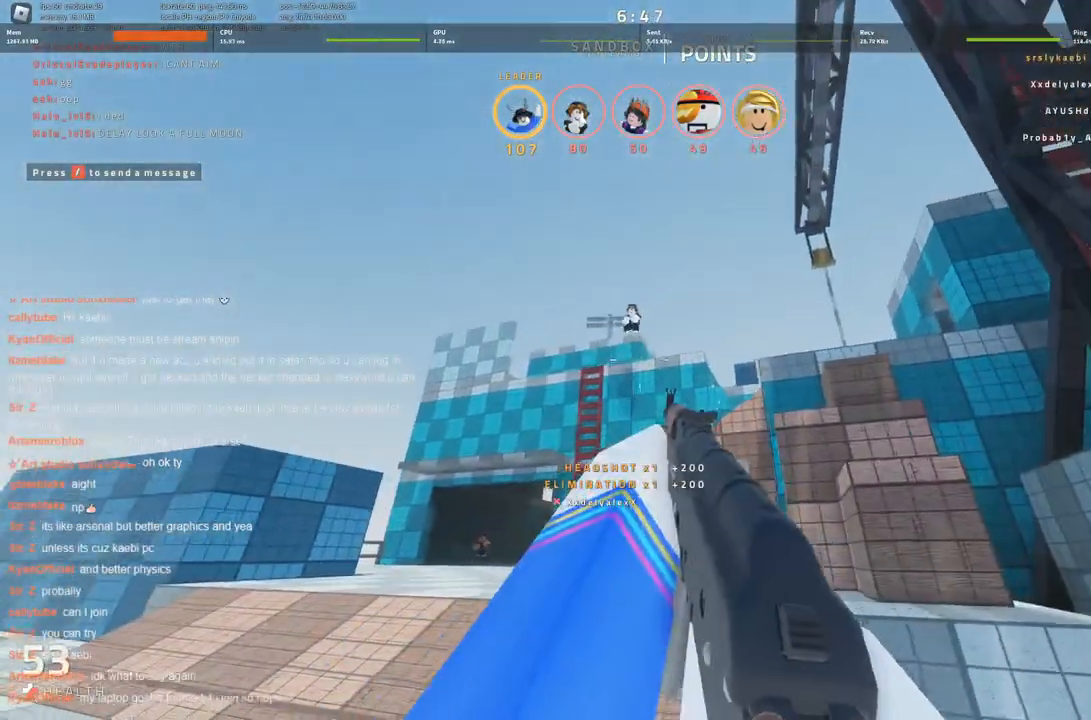
{"keys": [], "events": []}
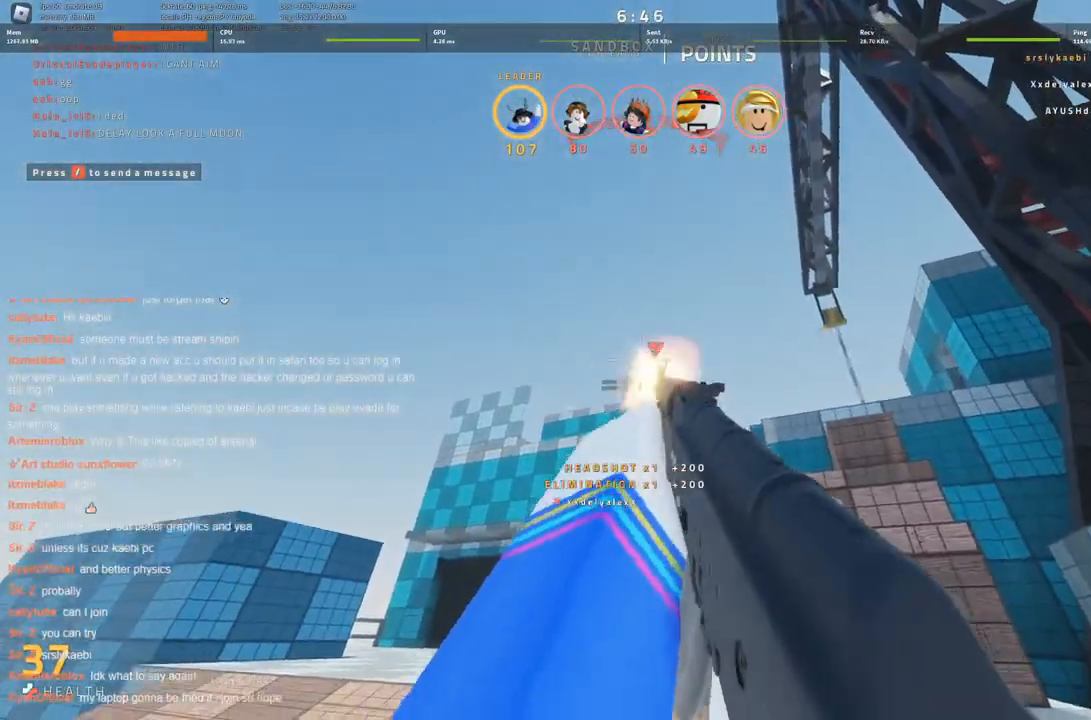
{"keys": ["d"], "events": [[500, "d", "down"]]}
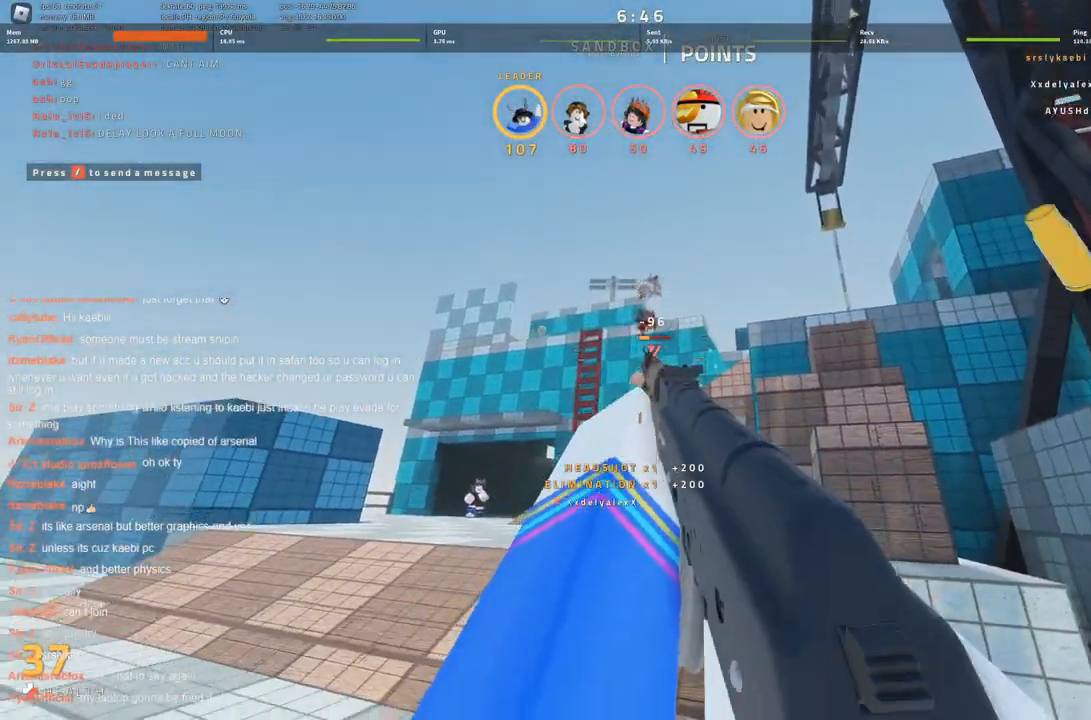
{"keys": ["d"], "events": []}
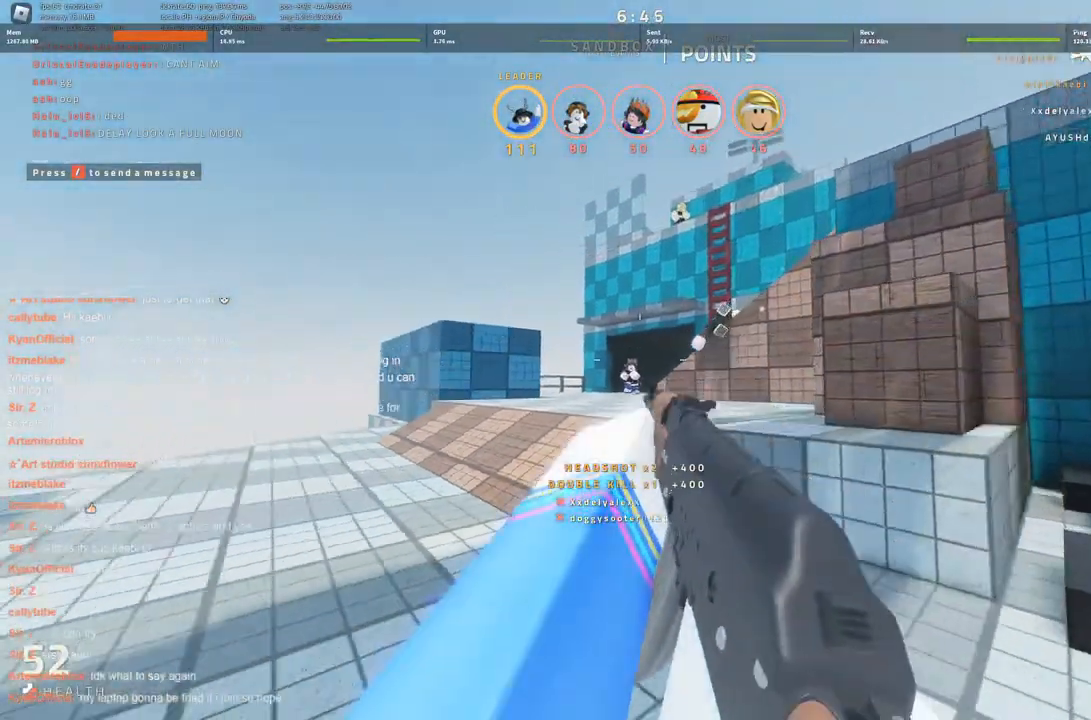
{"keys": [], "events": [[50, "a", "down"], [100, "d", "up"], [250, "a", "up"]]}
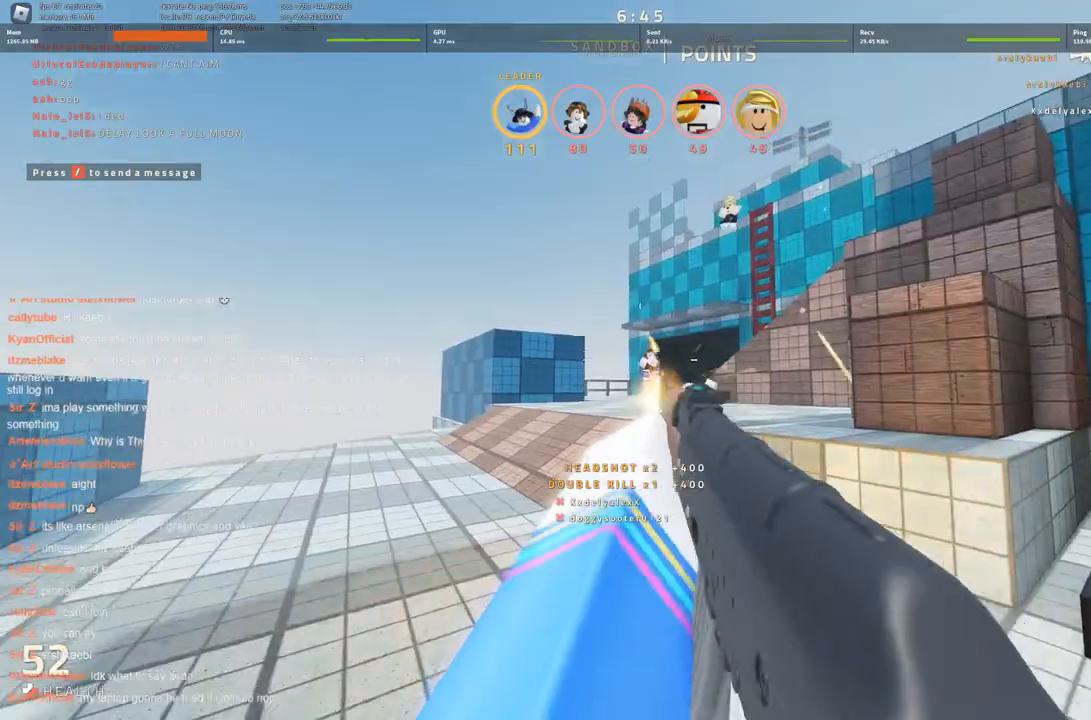
{"keys": ["d"], "events": [[450, "d", "down"]]}
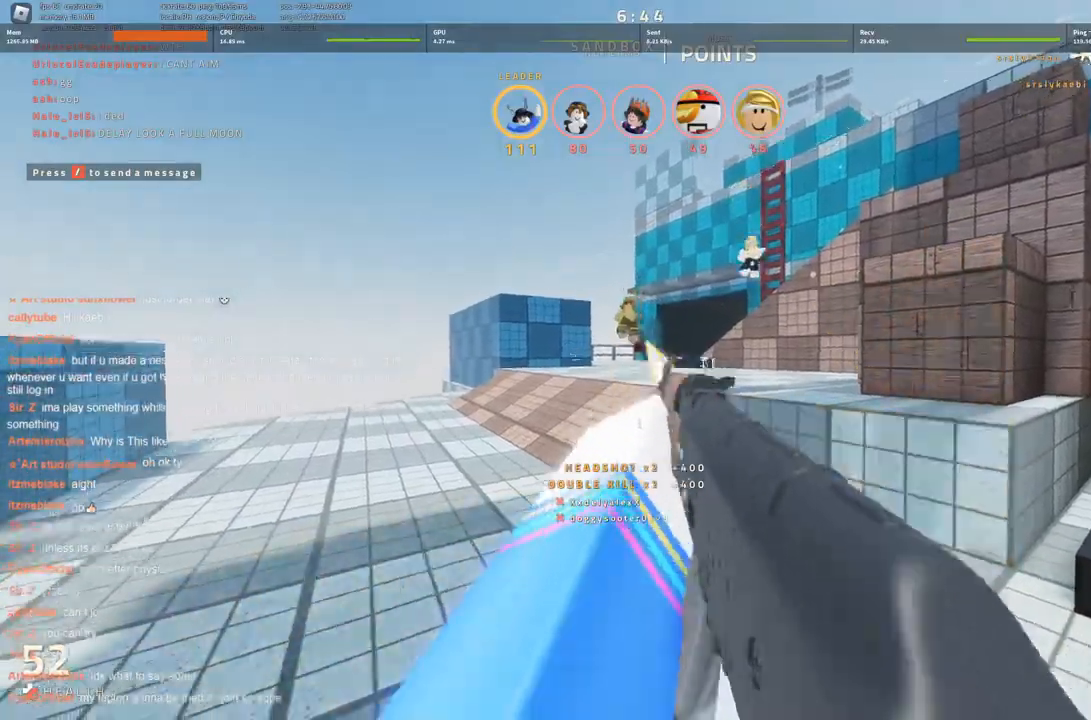
{"keys": ["d", "s"], "events": [[266, "s", "down"]]}
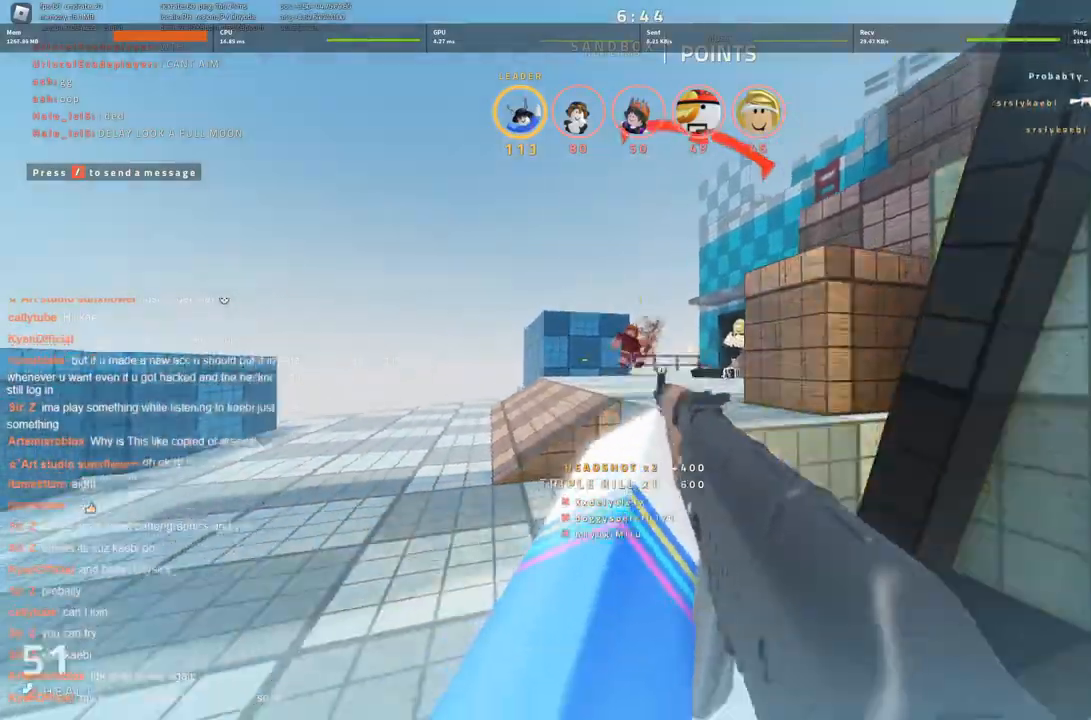
{"keys": ["a"], "events": [[100, "s", "up"], [200, "d", "up"], [333, "a", "down"]]}
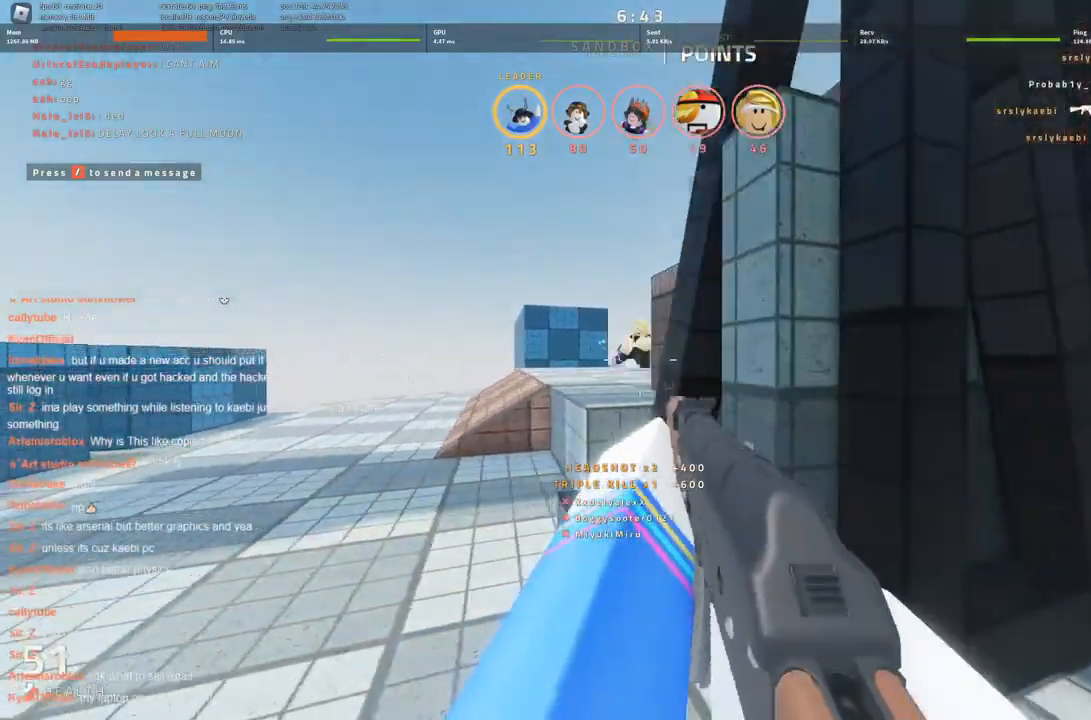
{"keys": [], "events": [[250, "a", "up"]]}
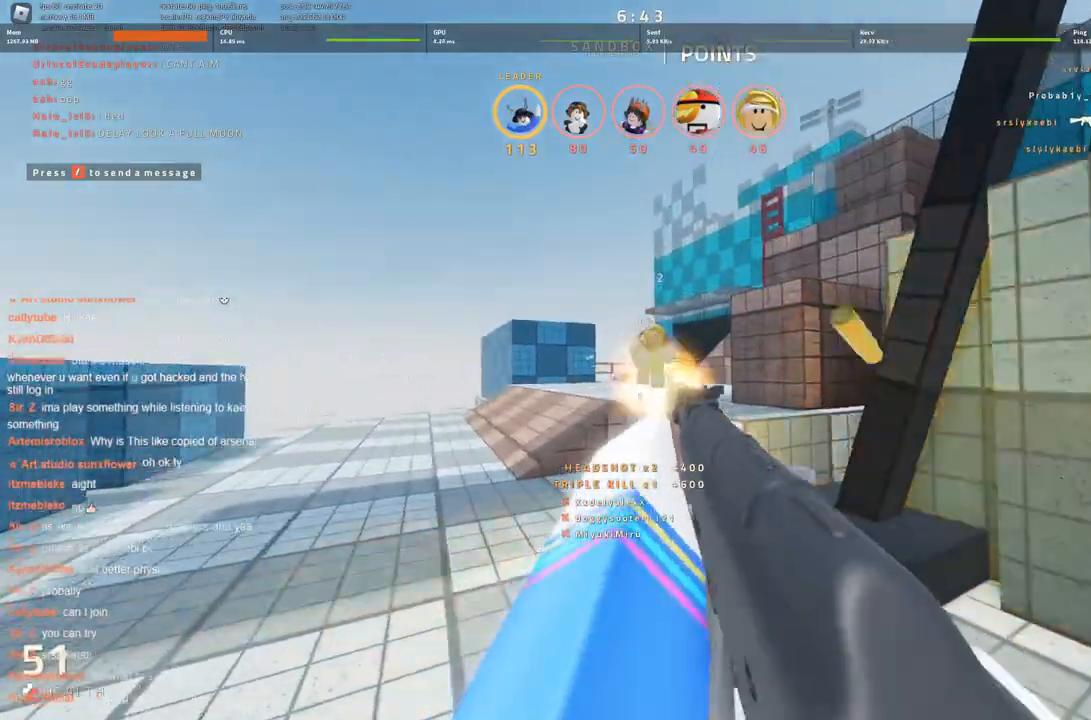
{"keys": [], "events": [[83, "a", "down"], [183, "a", "up"], [366, "d", "down"], [466, "d", "up"]]}
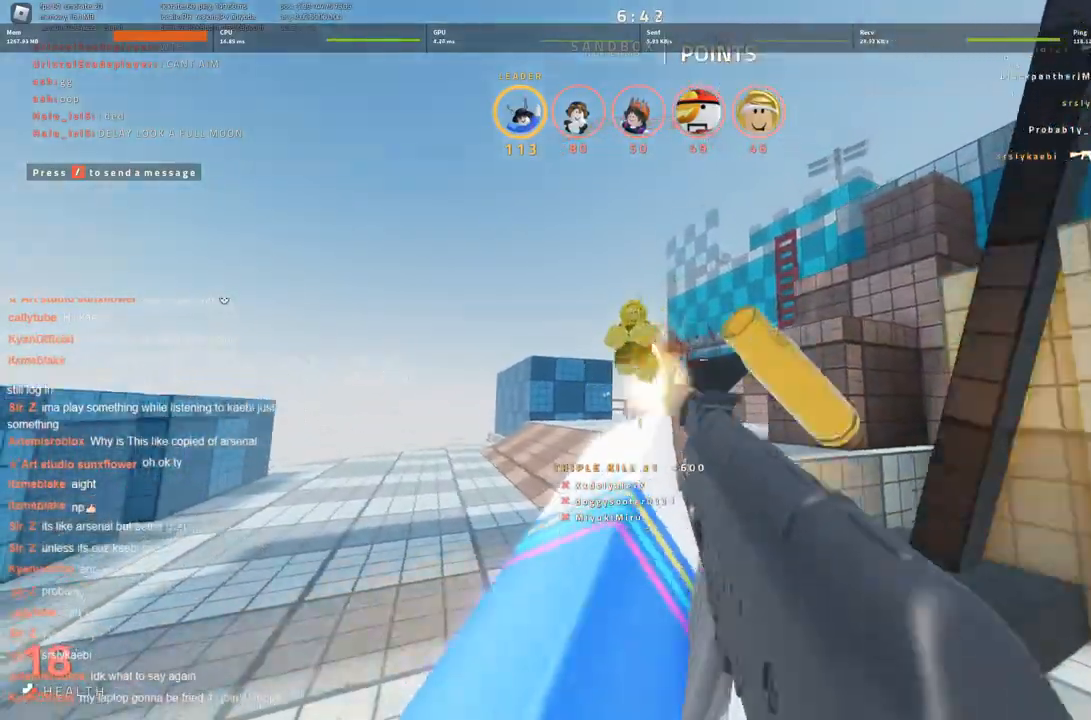
{"keys": ["d", "w"], "events": [[100, "d", "down"], [466, "w", "down"]]}
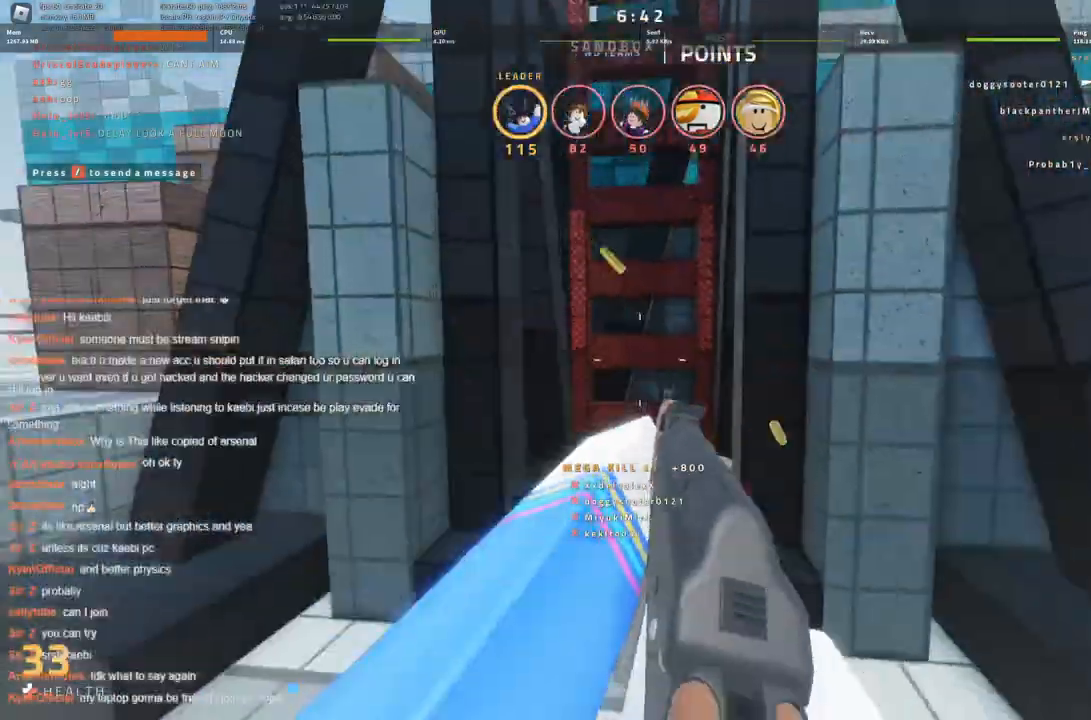
{"keys": [], "events": [[16, "d", "up"], [200, "w", "up"], [400, "w", "down"], [500, "w", "up"]]}
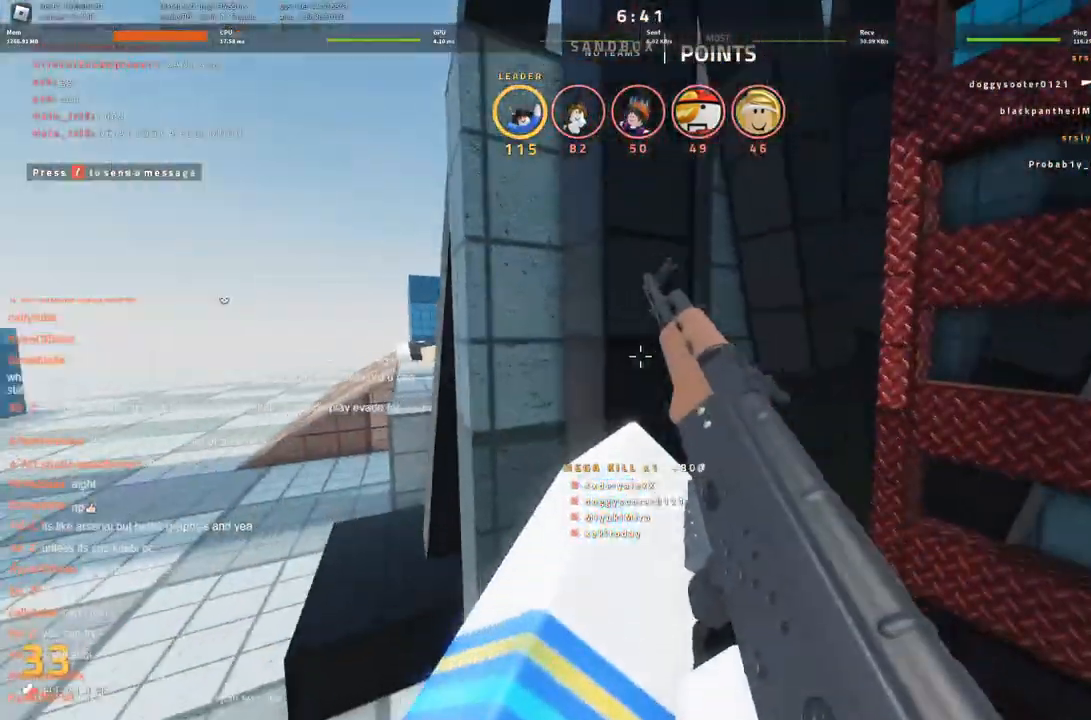
{"keys": [], "events": []}
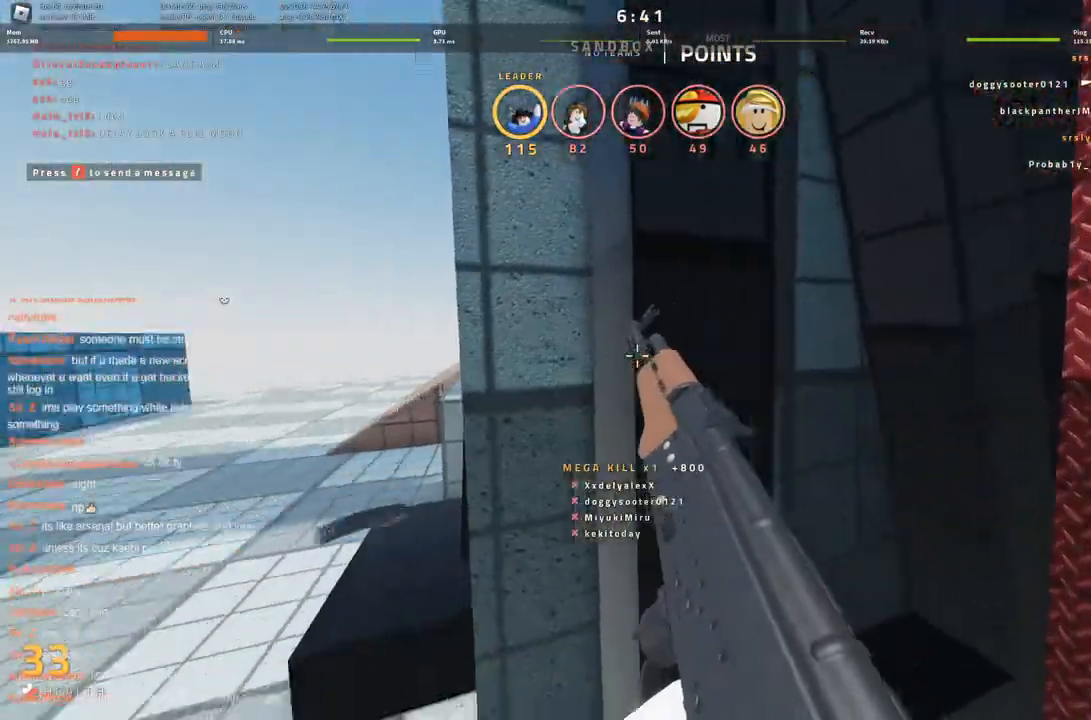
{"keys": [], "events": [[150, "d", "down"], [300, "d", "up"]]}
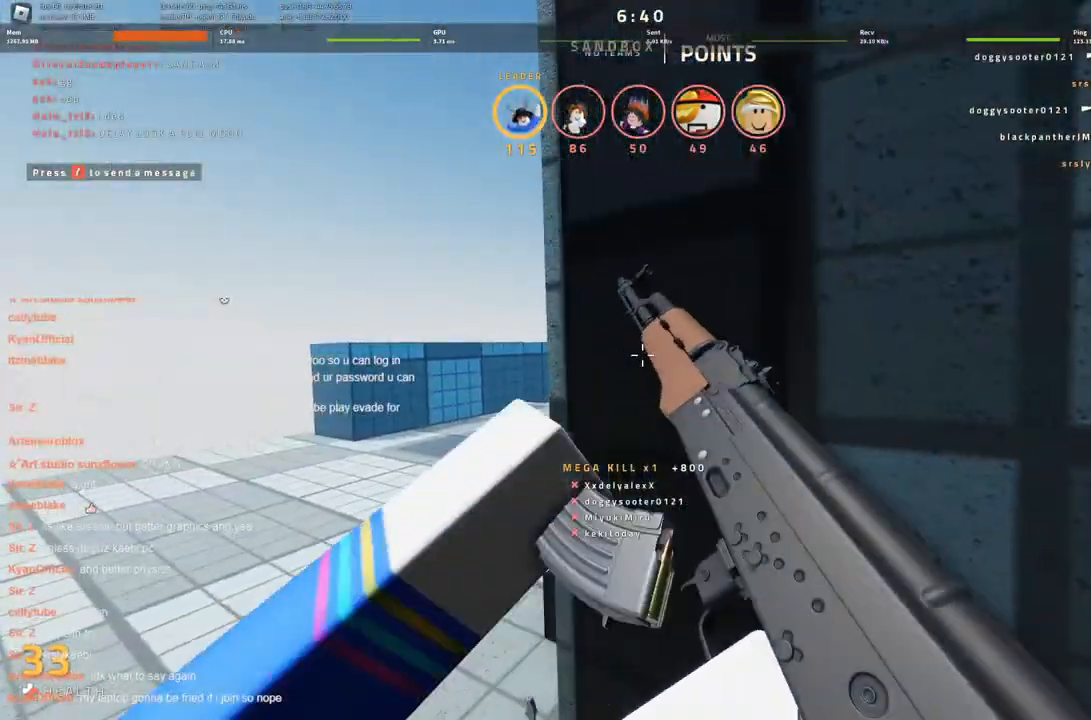
{"keys": ["a", "w"], "events": [[116, "a", "down"], [200, "w", "down"], [250, "a", "up"], [350, "w", "up"], [400, "w", "down"], [450, "a", "down"]]}
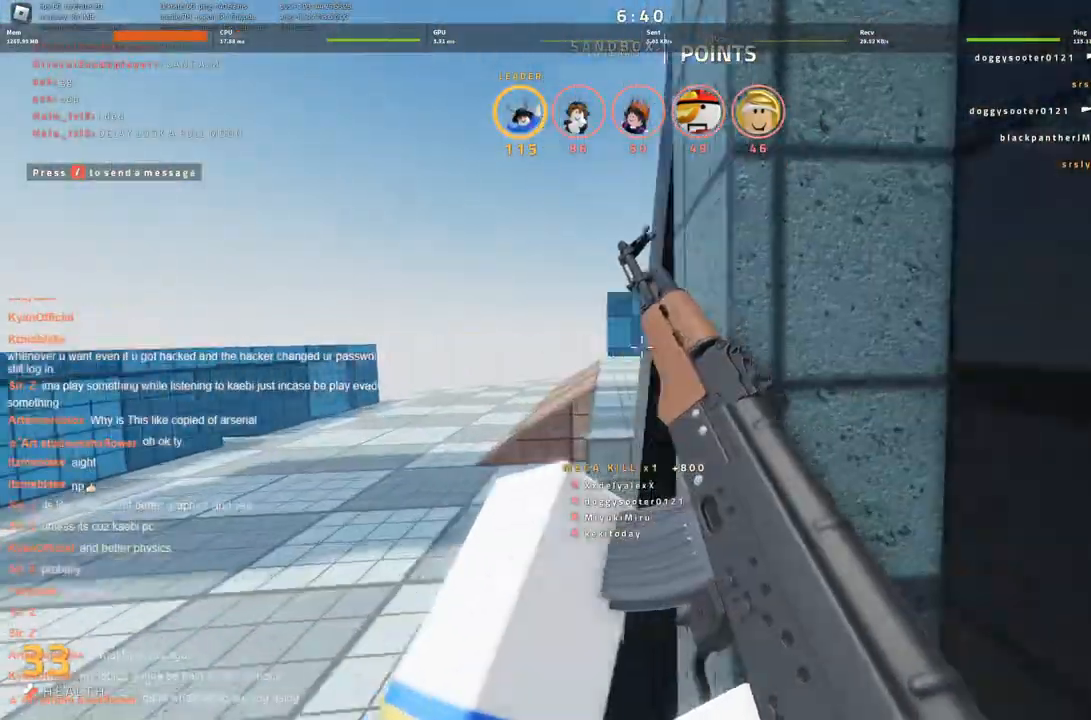
{"keys": ["a", "w"], "events": []}